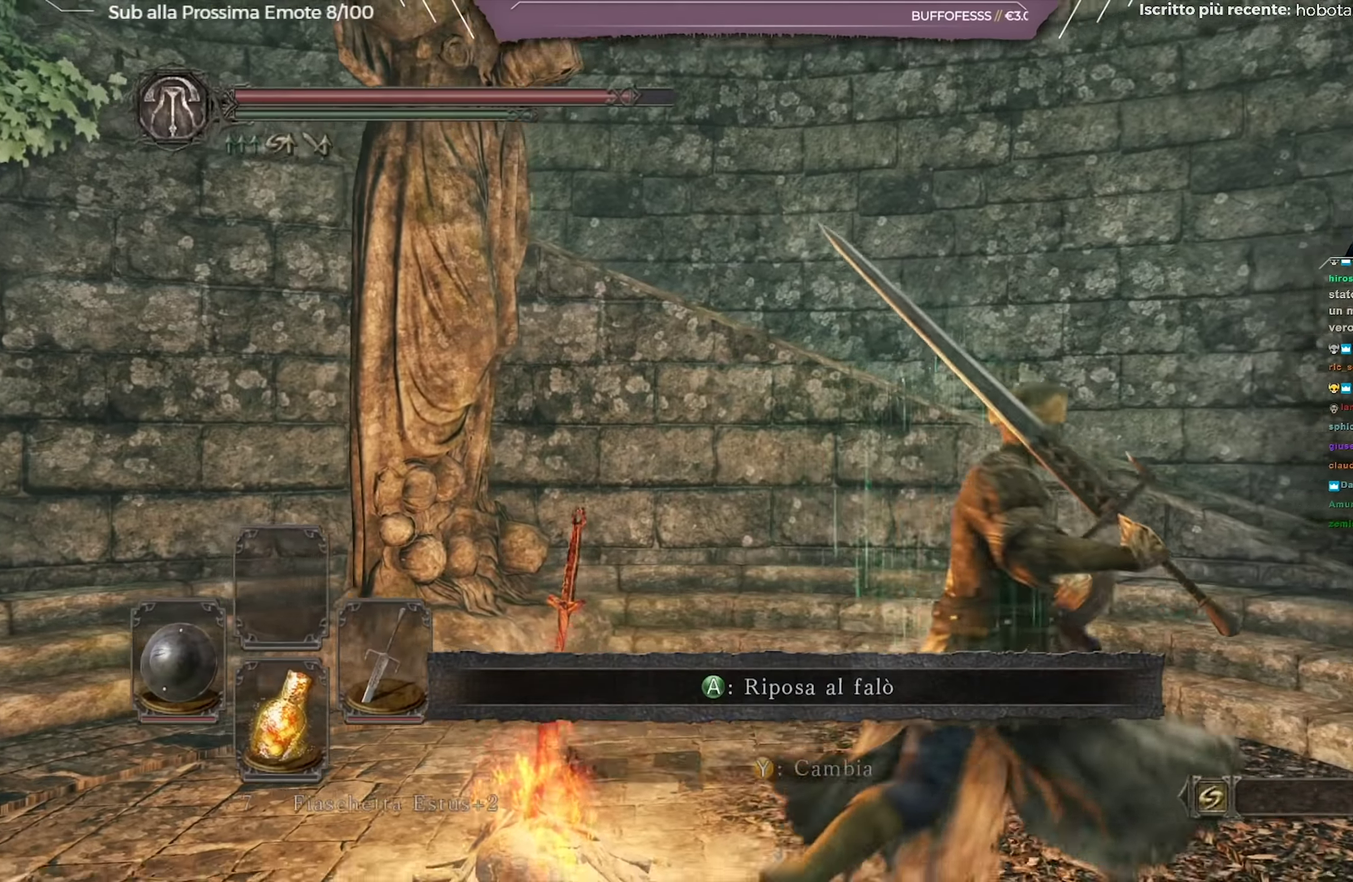
Gameplay with a controller (Xbox layout); each line is a JSON object with the inputs held at the frame after it (dt_ms = milliseconds from this image to that frame). "button_events" lists button changes between this image and that frame as [ms after this image, input, new state], when the widget could be followed in between (sticks are given only as held states). Not read: L1 R1.
{"dt_ms": 267, "buttons": ["B"], "left_stick": "up-right", "right_stick": "center", "button_events": []}
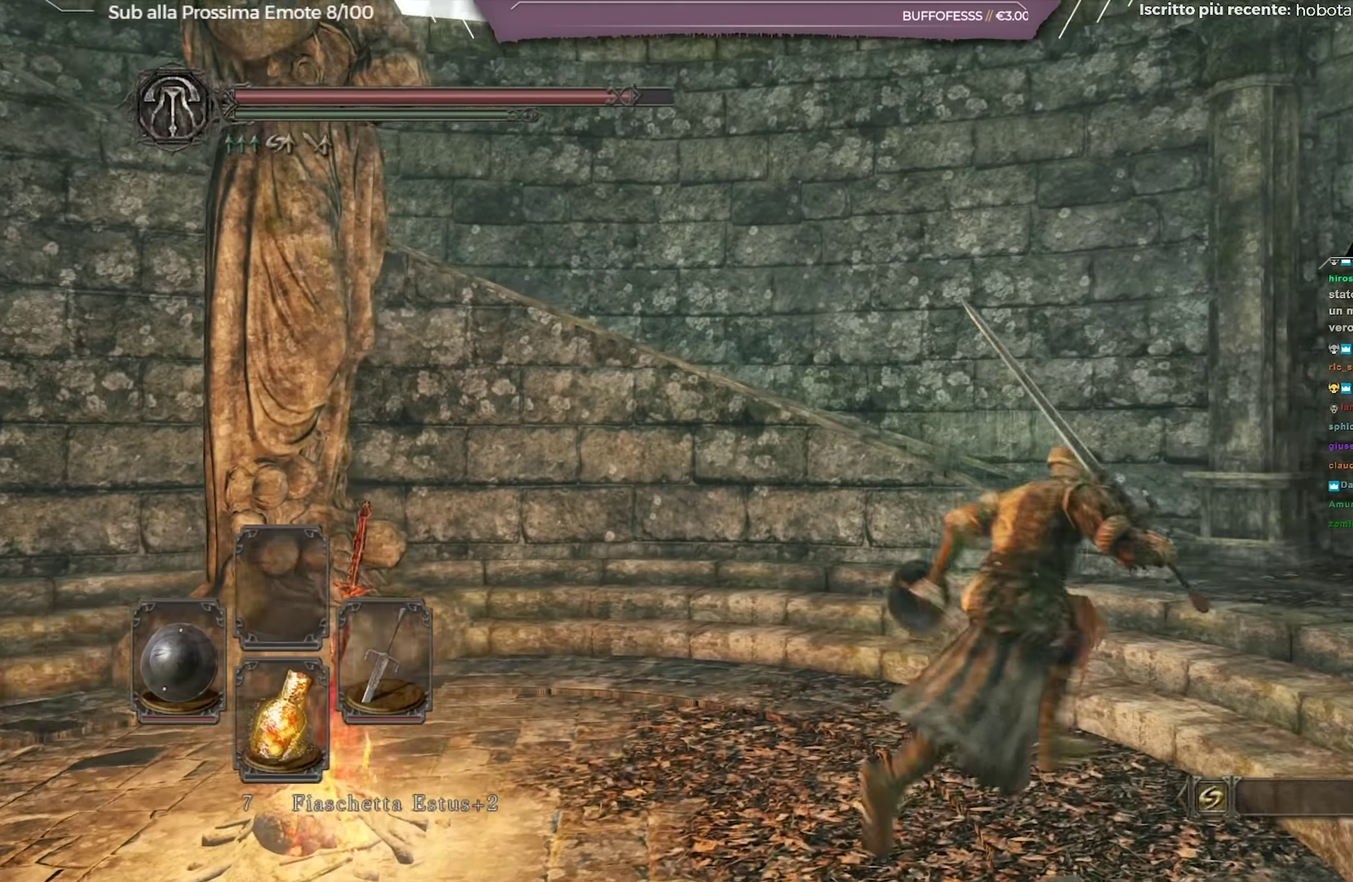
{"dt_ms": 434, "buttons": ["B"], "left_stick": "up-right", "right_stick": "left"}
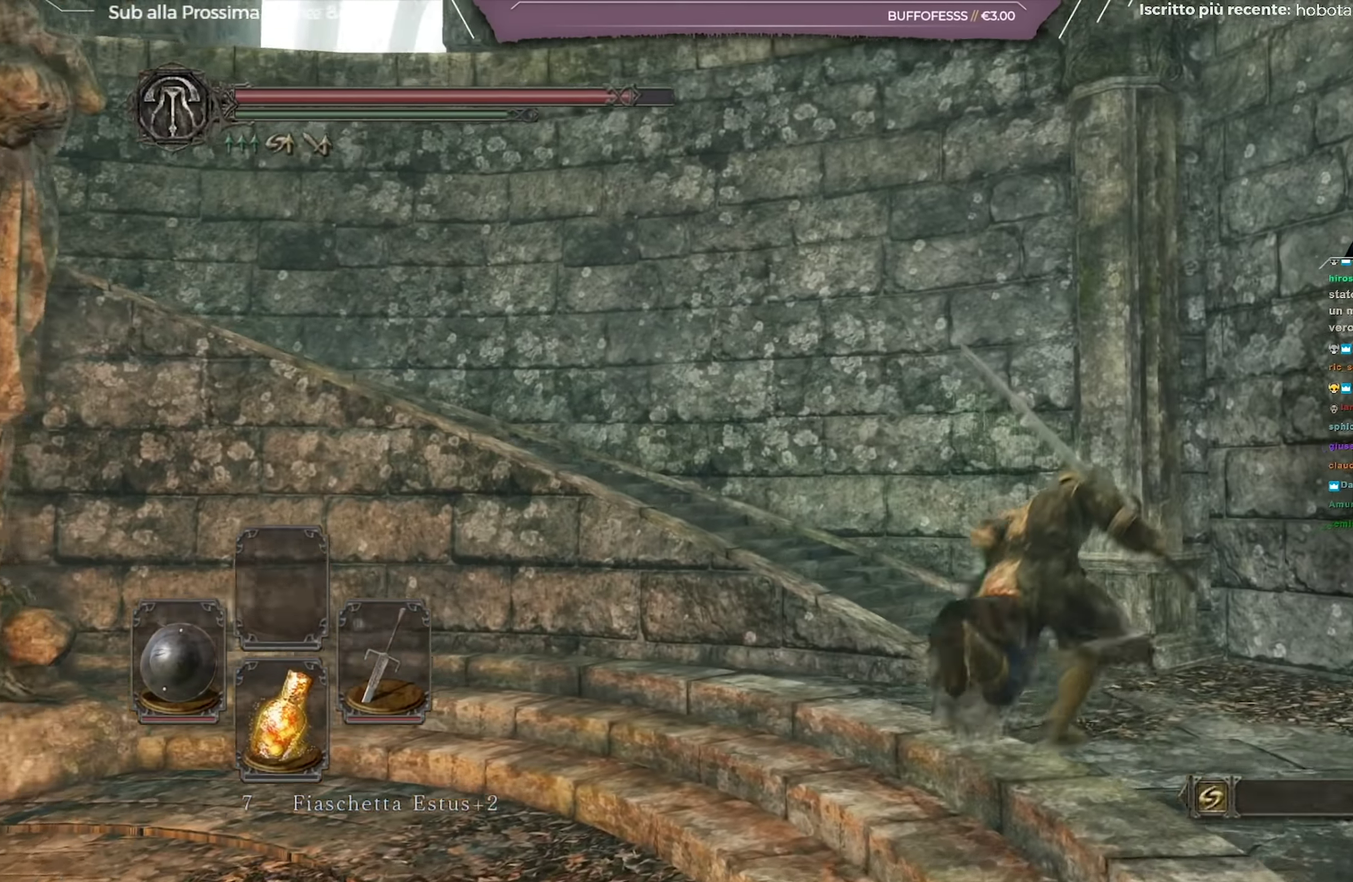
{"dt_ms": 701, "buttons": ["B"], "left_stick": "up-left", "right_stick": "center"}
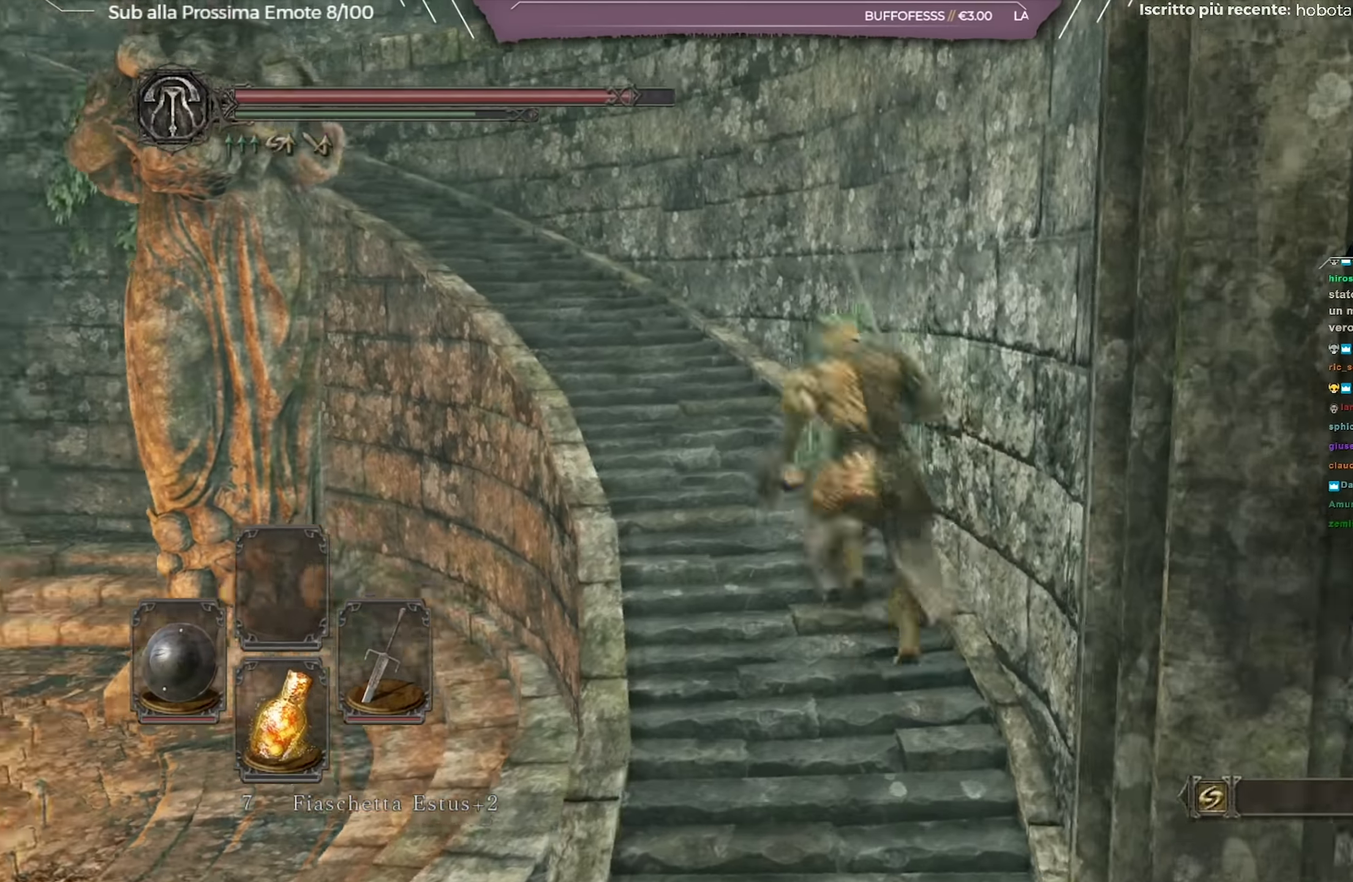
{"dt_ms": 350, "buttons": ["B"], "left_stick": "up-left", "right_stick": "center", "button_events": []}
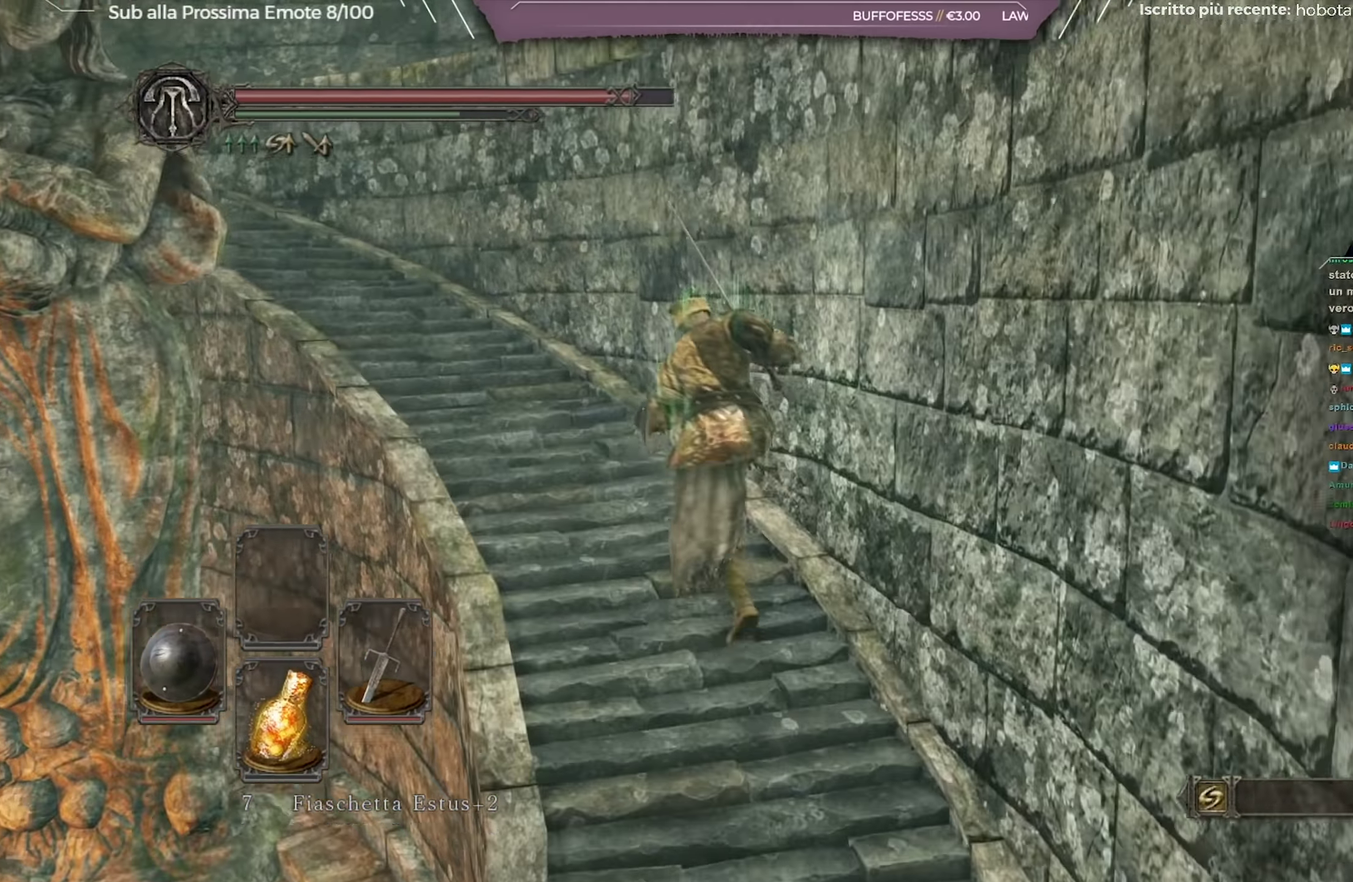
{"dt_ms": 350, "buttons": ["B"], "left_stick": "up-left", "right_stick": "down-left", "button_events": []}
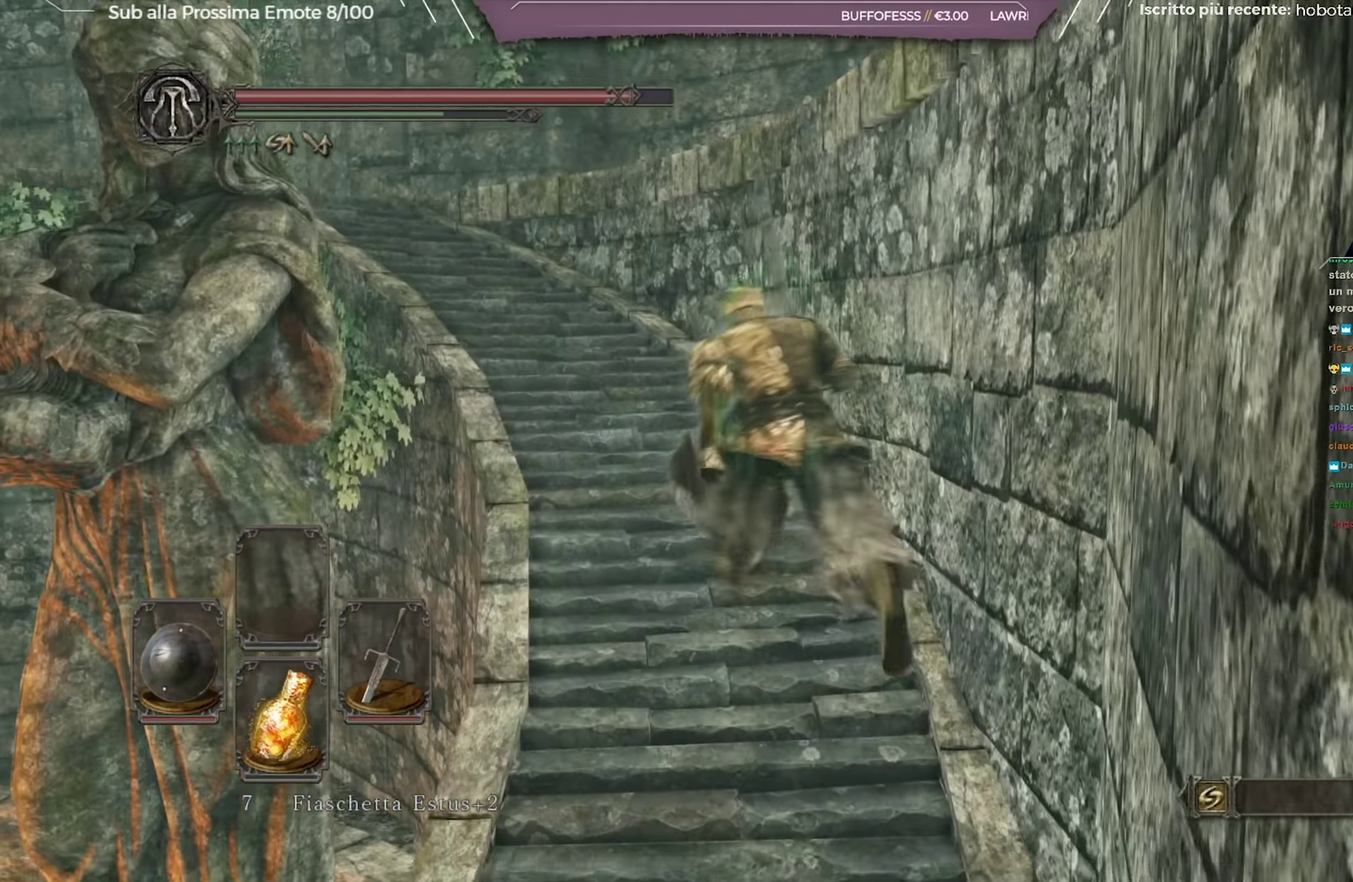
{"dt_ms": 701, "buttons": ["B"], "left_stick": "up", "right_stick": "center", "button_events": []}
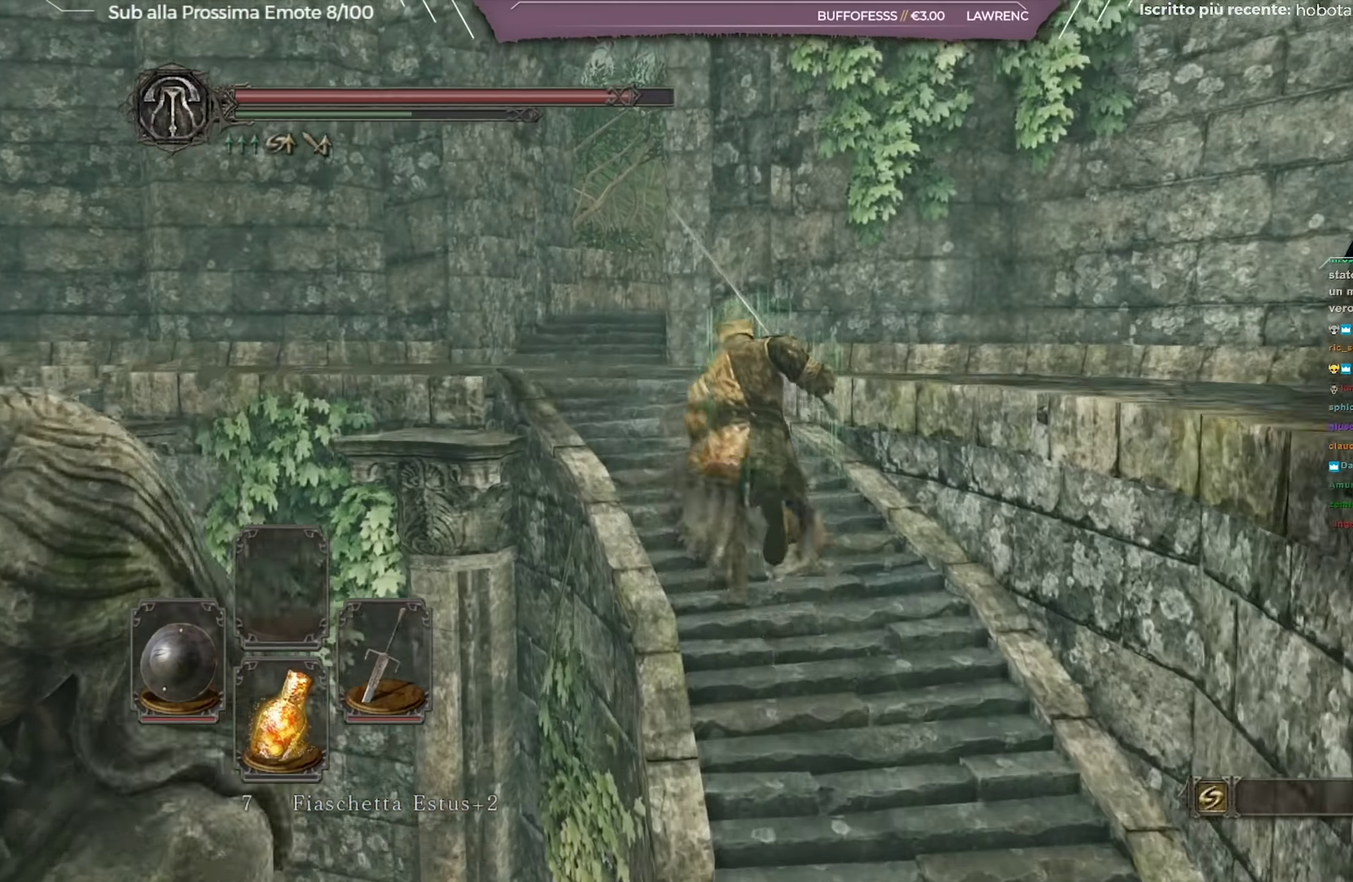
{"dt_ms": 451, "buttons": ["B"], "left_stick": "up-right", "right_stick": "right", "button_events": []}
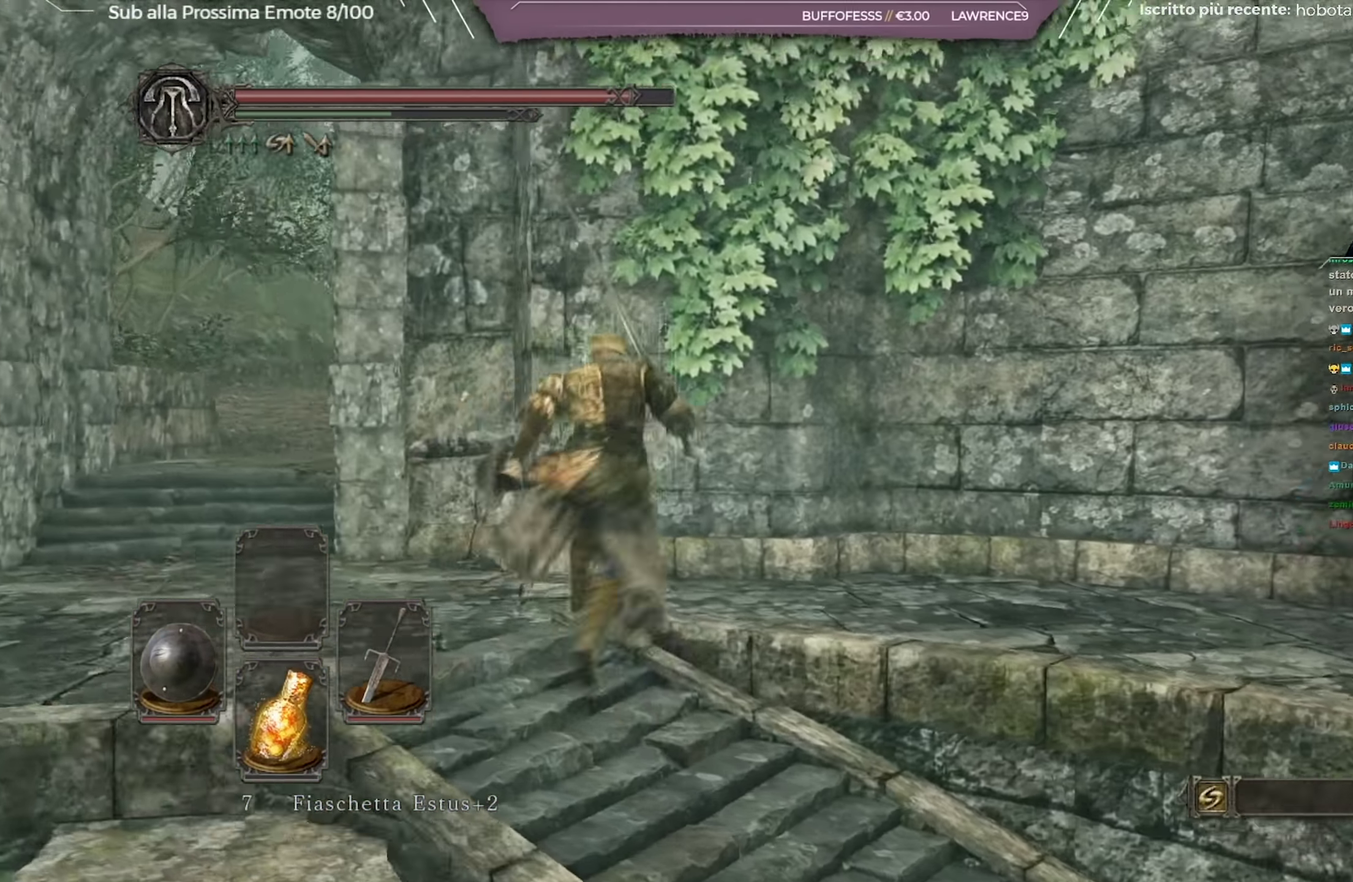
{"dt_ms": 250, "buttons": ["B"], "left_stick": "right", "right_stick": "right", "button_events": []}
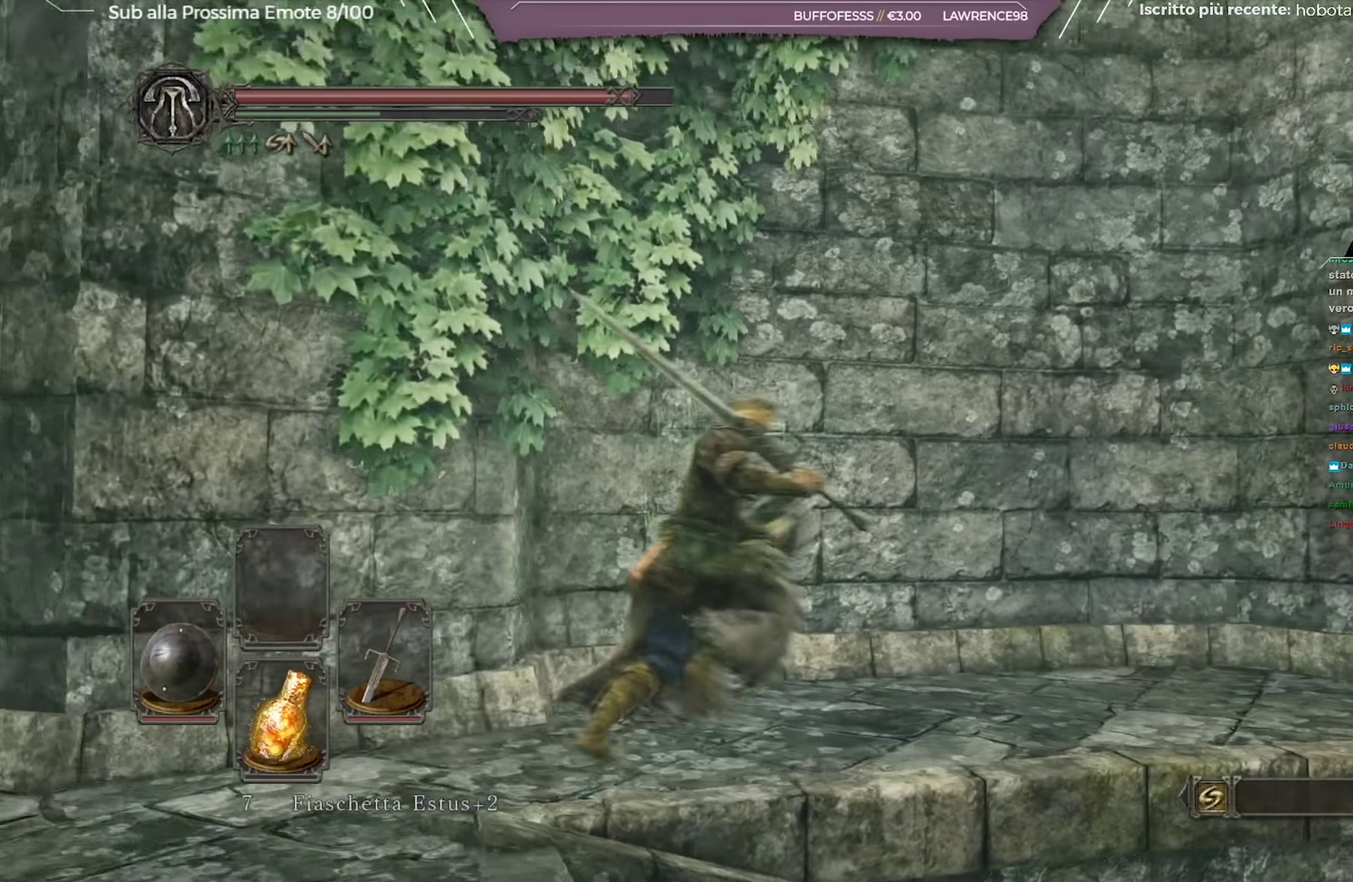
{"dt_ms": 751, "buttons": ["B"], "left_stick": "up-right", "right_stick": "down-left", "button_events": []}
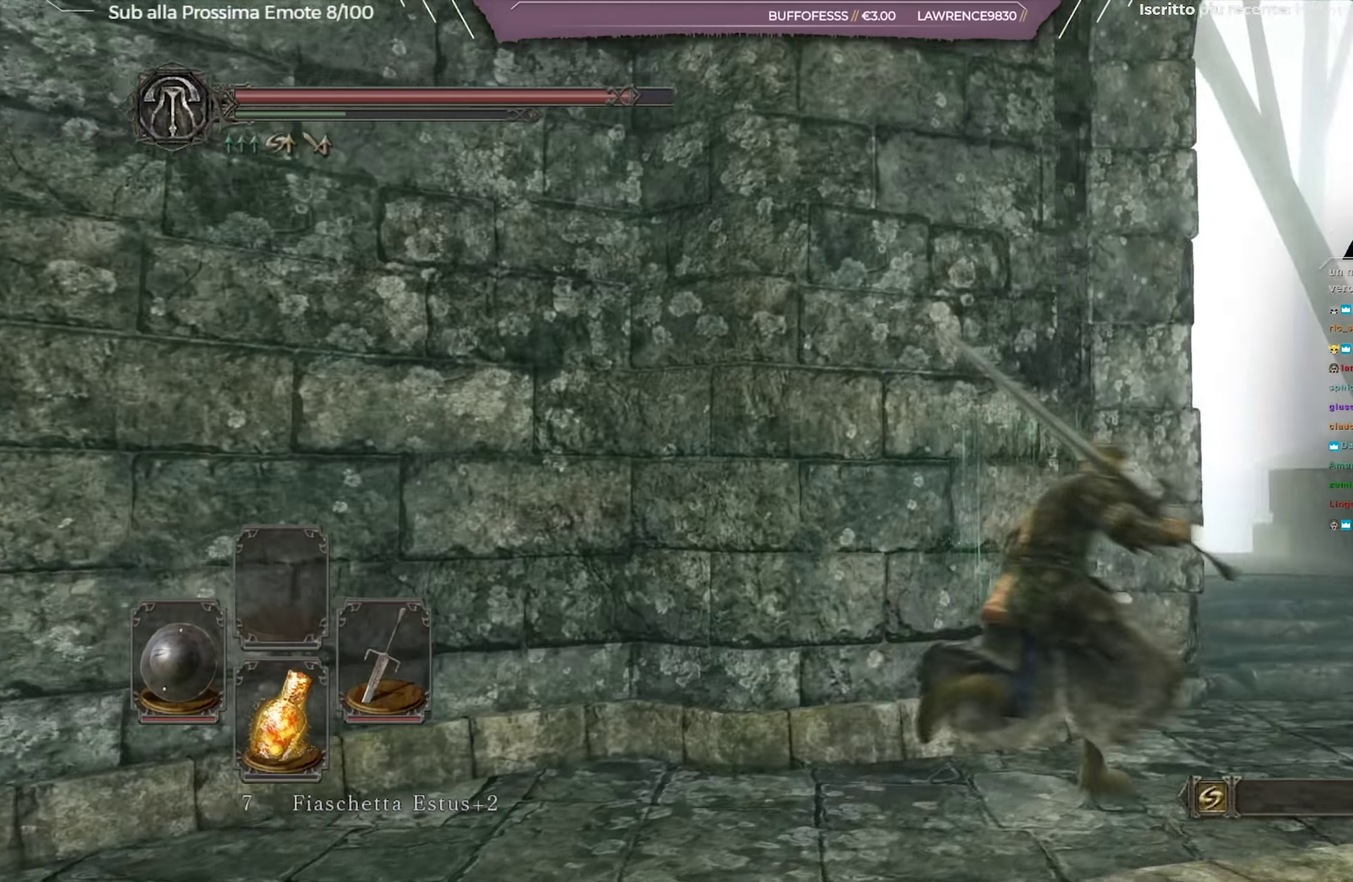
{"dt_ms": 249, "buttons": [], "left_stick": "right", "right_stick": "center", "button_events": [[166, "B", "up"]]}
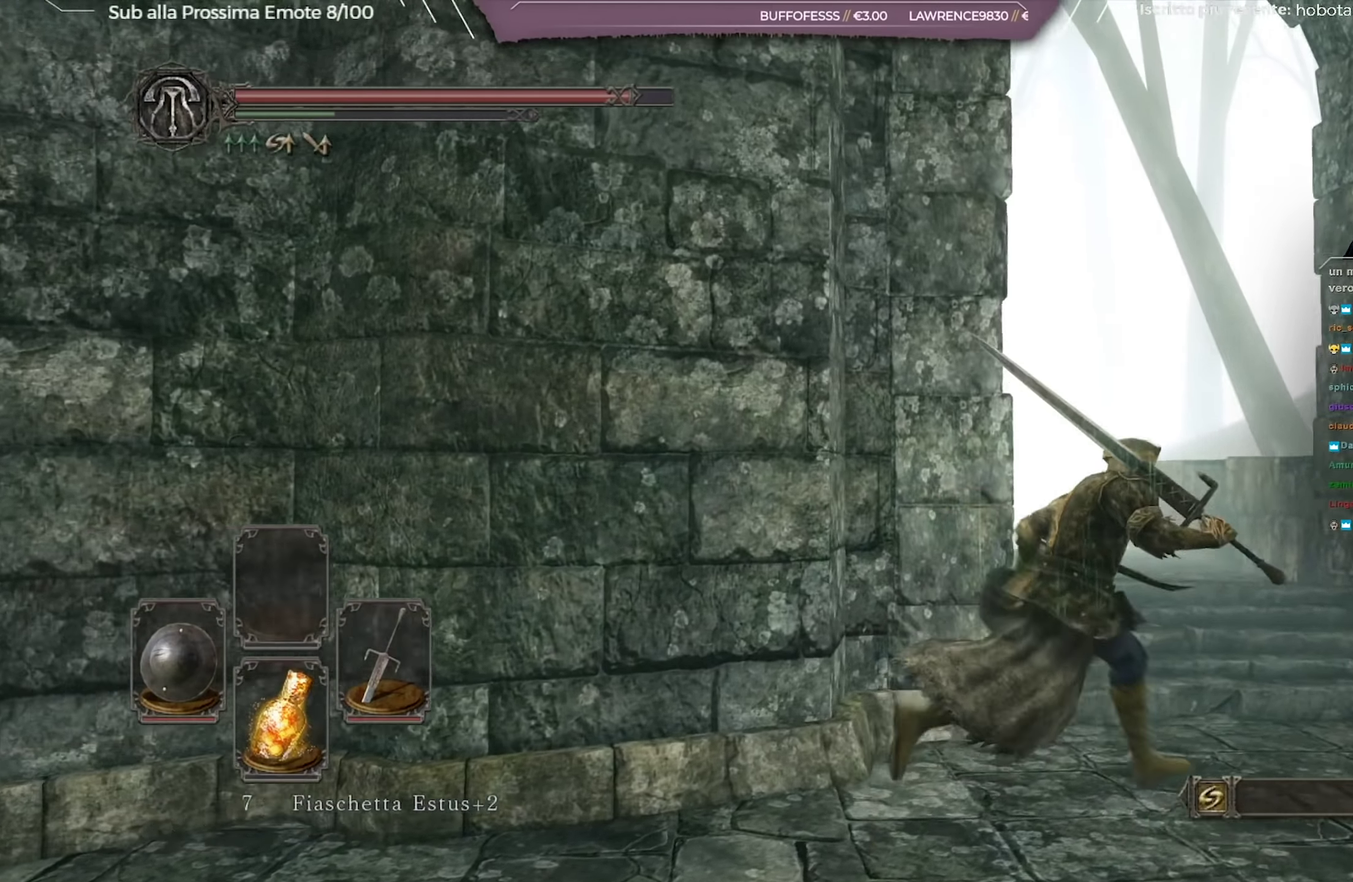
{"dt_ms": 701, "buttons": [], "left_stick": "center", "right_stick": "center", "button_events": [[117, "START", "down"], [284, "START", "up"], [517, "DPAD_RIGHT", "down"], [601, "DPAD_RIGHT", "up"], [617, "A", "down"], [684, "A", "up"]]}
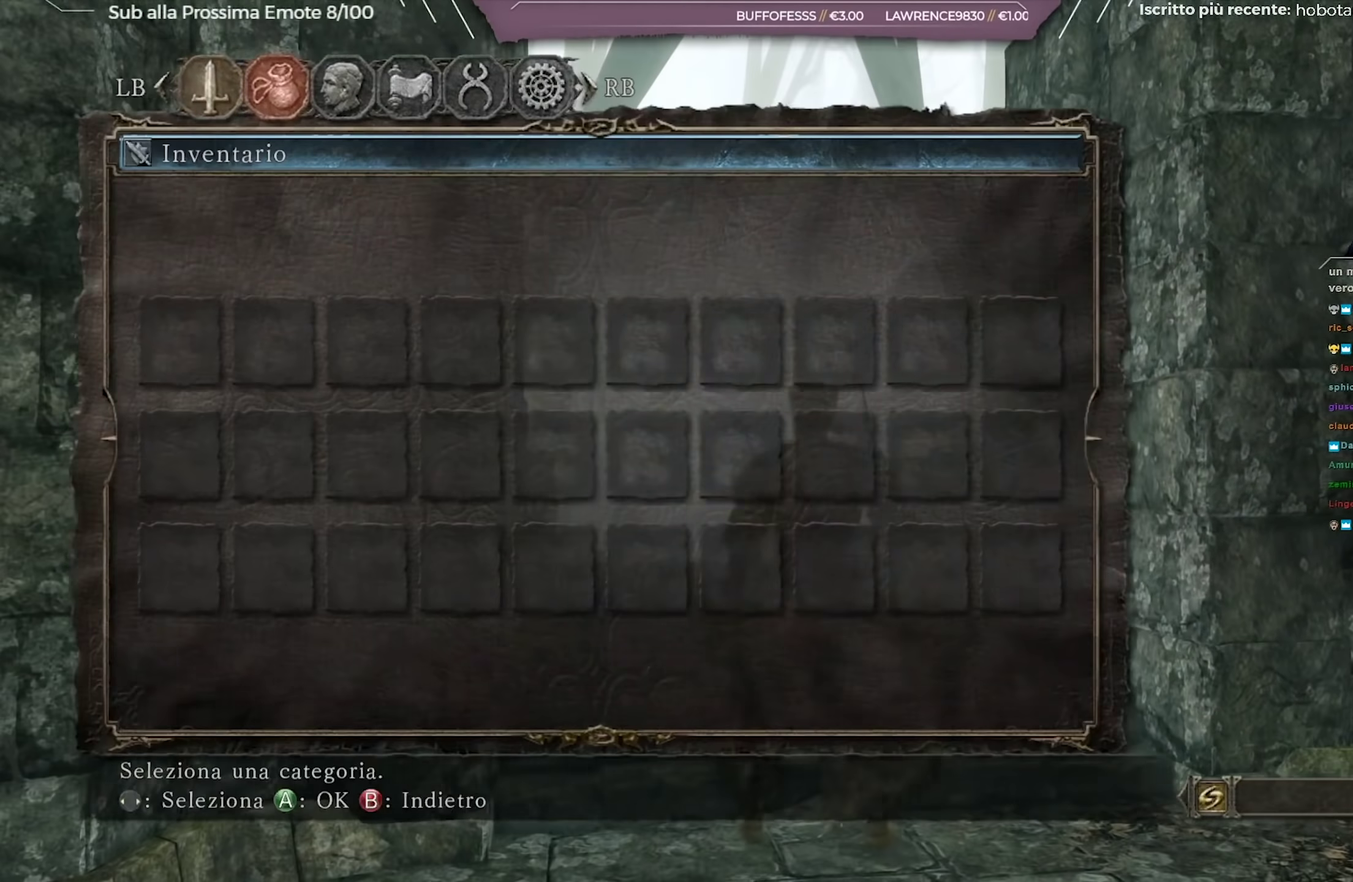
{"dt_ms": 701, "buttons": [], "left_stick": "center", "right_stick": "center", "button_events": [[117, "DPAD_DOWN", "down"], [200, "DPAD_DOWN", "up"], [333, "DPAD_RIGHT", "down"], [417, "DPAD_RIGHT", "up"]]}
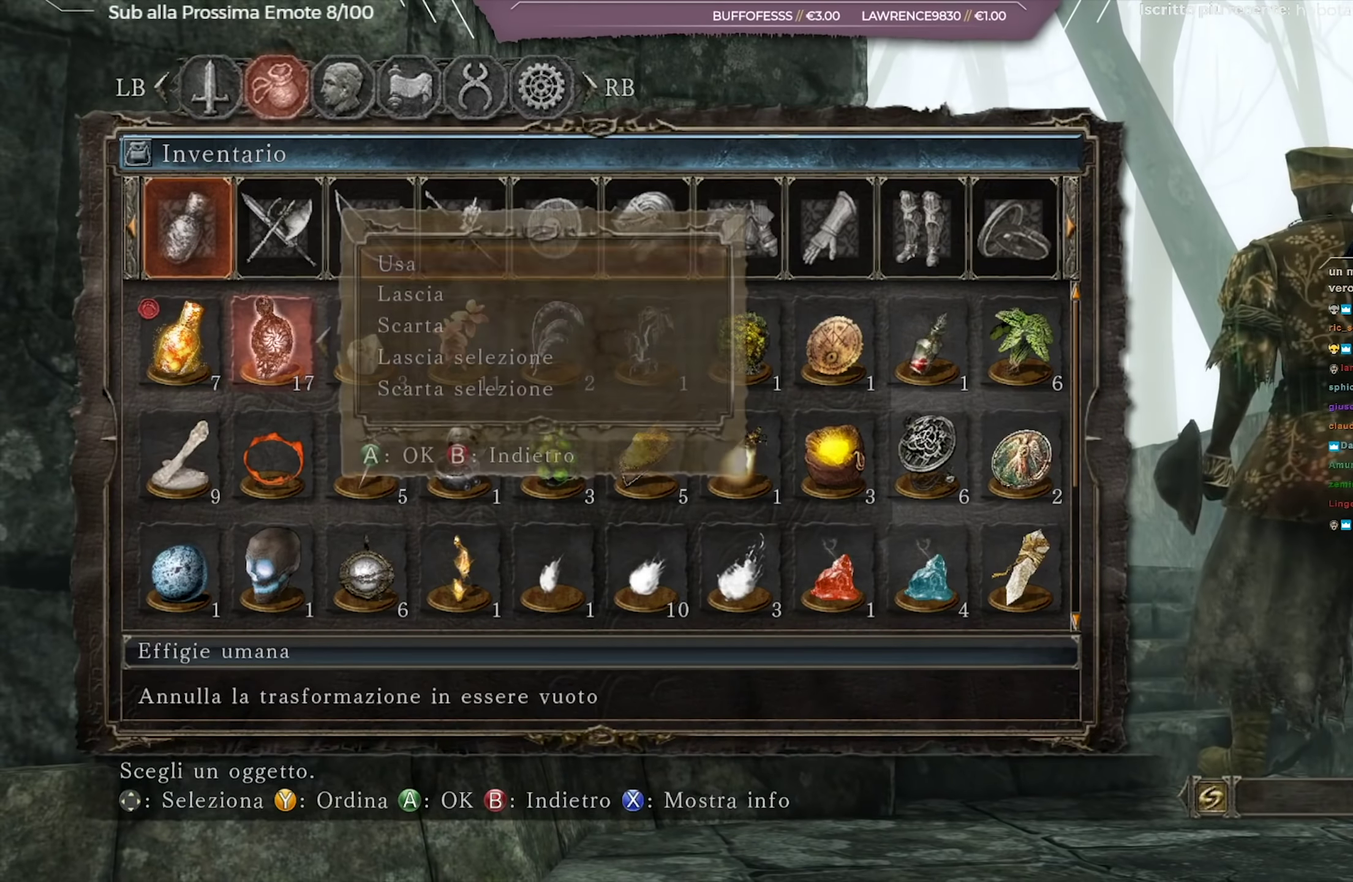
{"dt_ms": 350, "buttons": [], "left_stick": "center", "right_stick": "center", "button_events": [[50, "A", "down"], [116, "A", "up"], [200, "A", "down"], [250, "A", "up"]]}
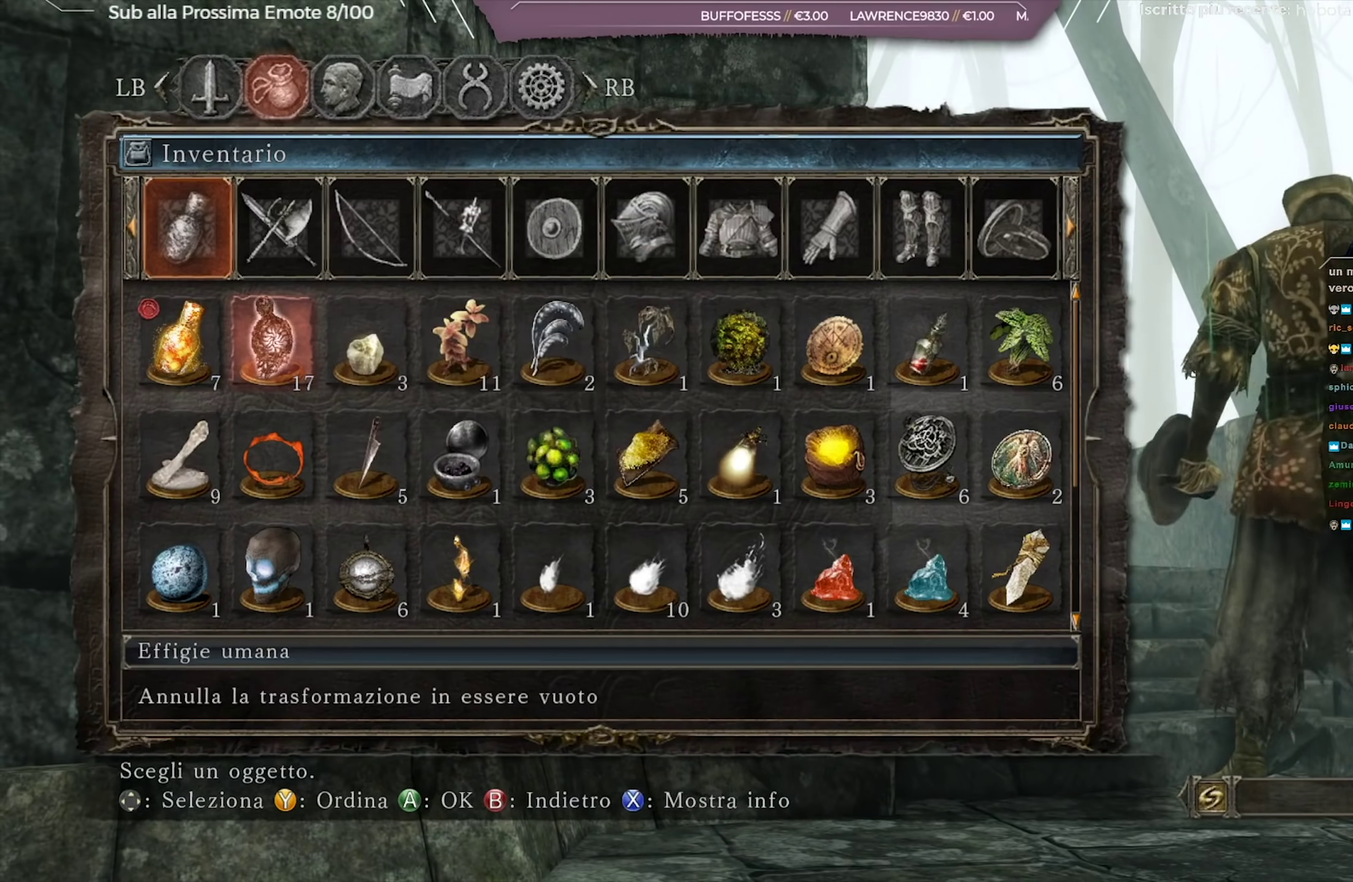
{"dt_ms": 500, "buttons": [], "left_stick": "center", "right_stick": "center", "button_events": []}
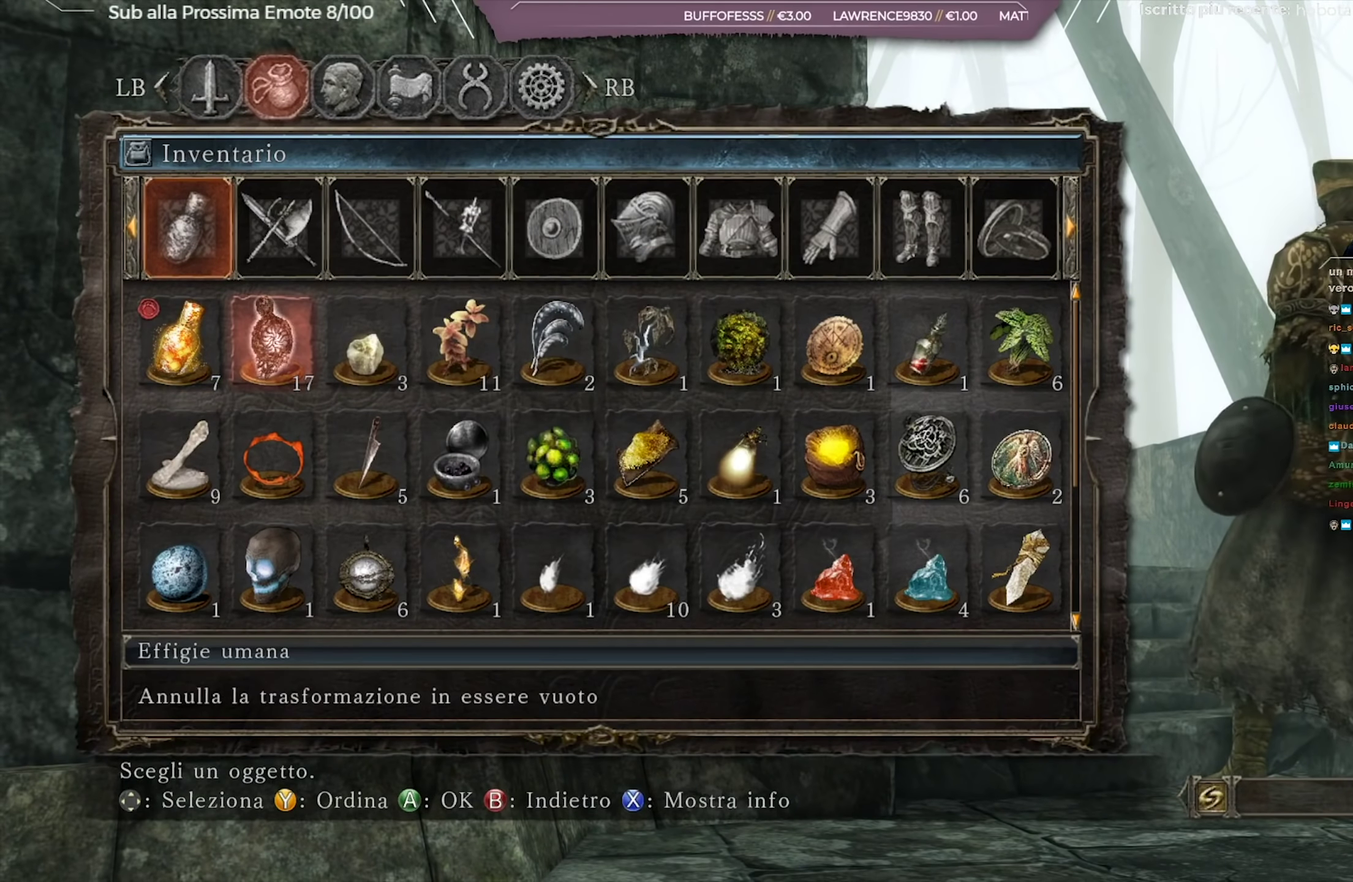
{"dt_ms": 551, "buttons": [], "left_stick": "center", "right_stick": "center", "button_events": []}
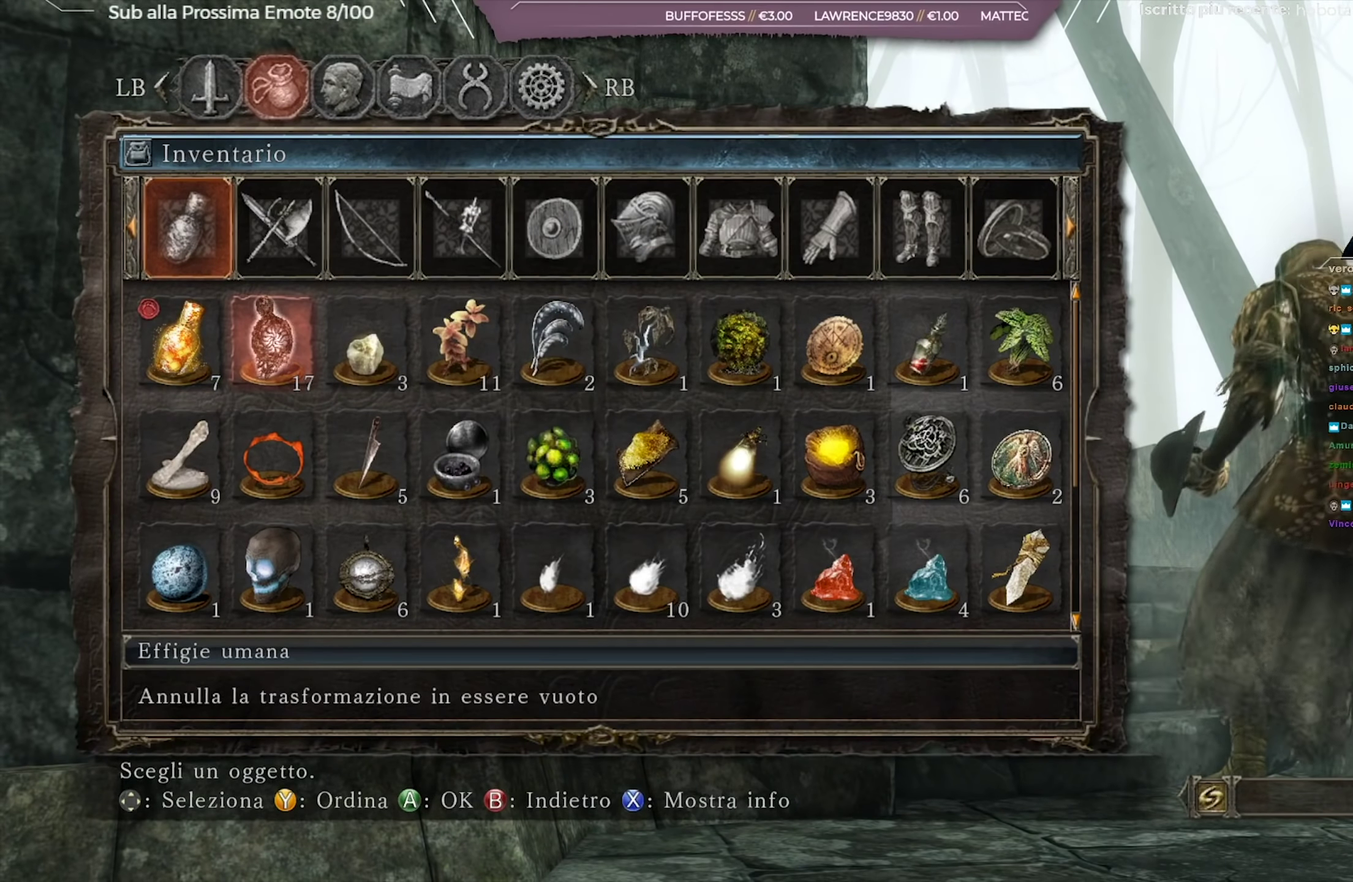
{"dt_ms": 450, "buttons": [], "left_stick": "center", "right_stick": "center", "button_events": []}
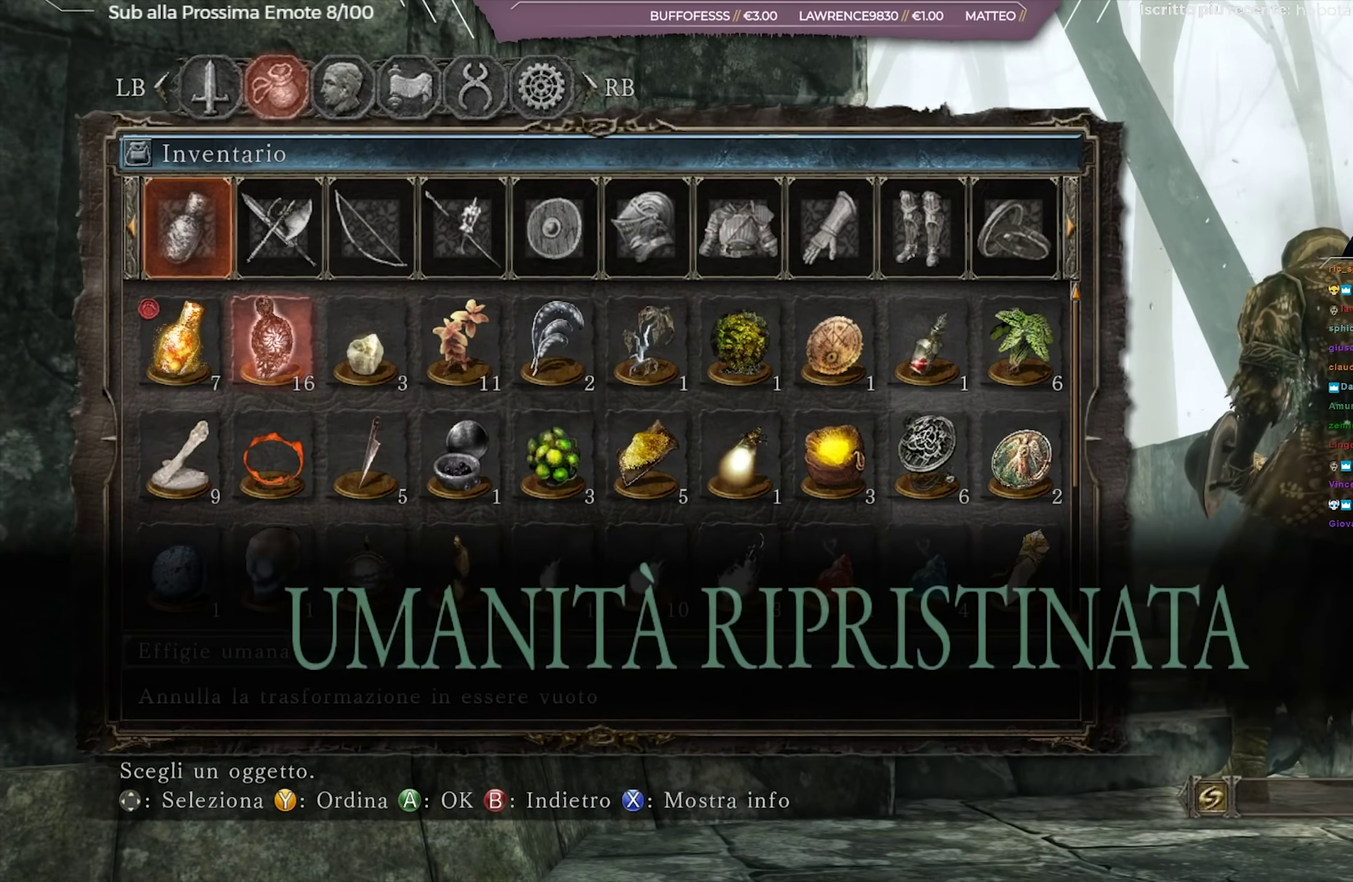
{"dt_ms": 501, "buttons": [], "left_stick": "center", "right_stick": "left", "button_events": []}
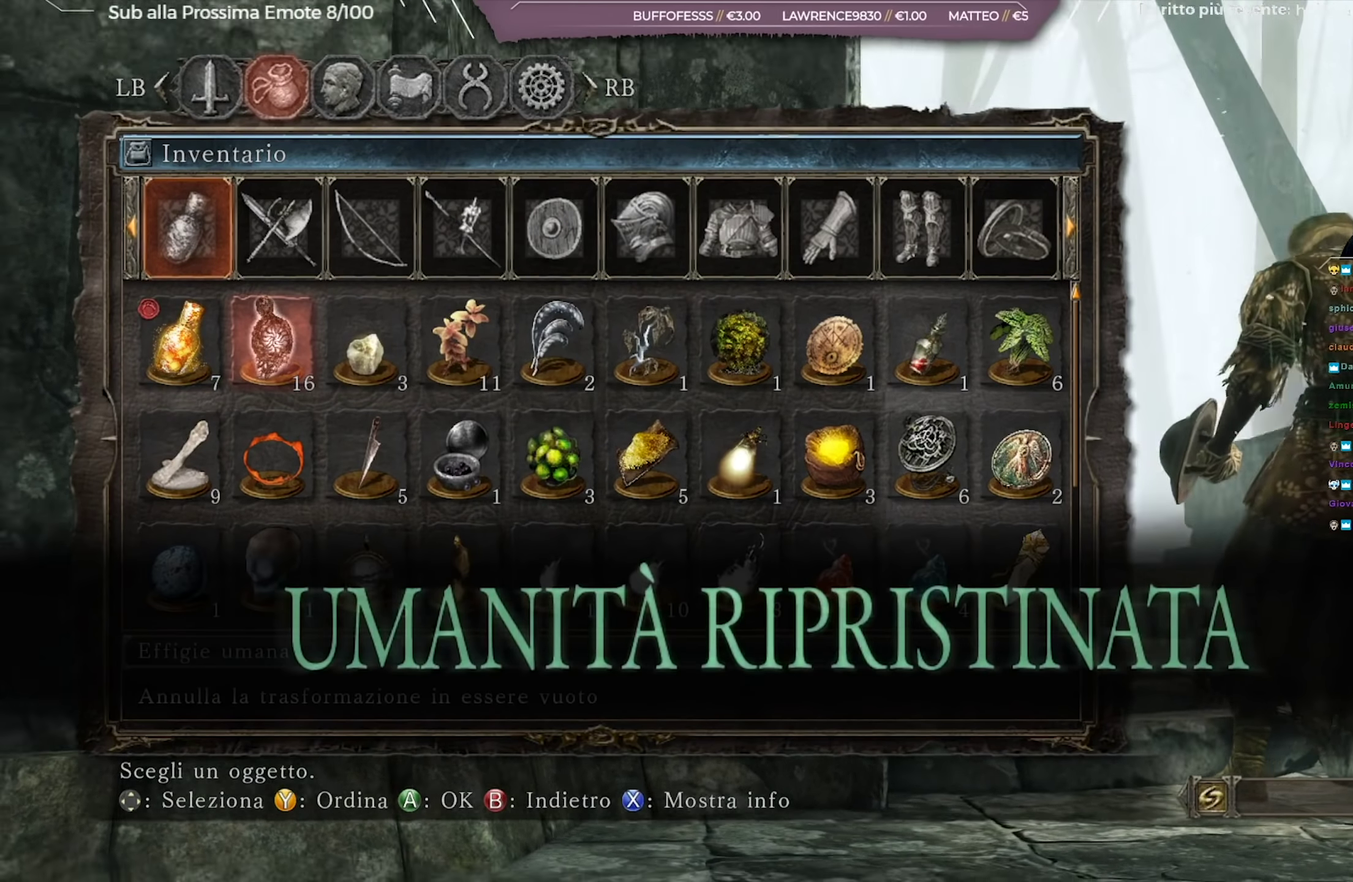
{"dt_ms": 500, "buttons": [], "left_stick": "center", "right_stick": "center", "button_events": []}
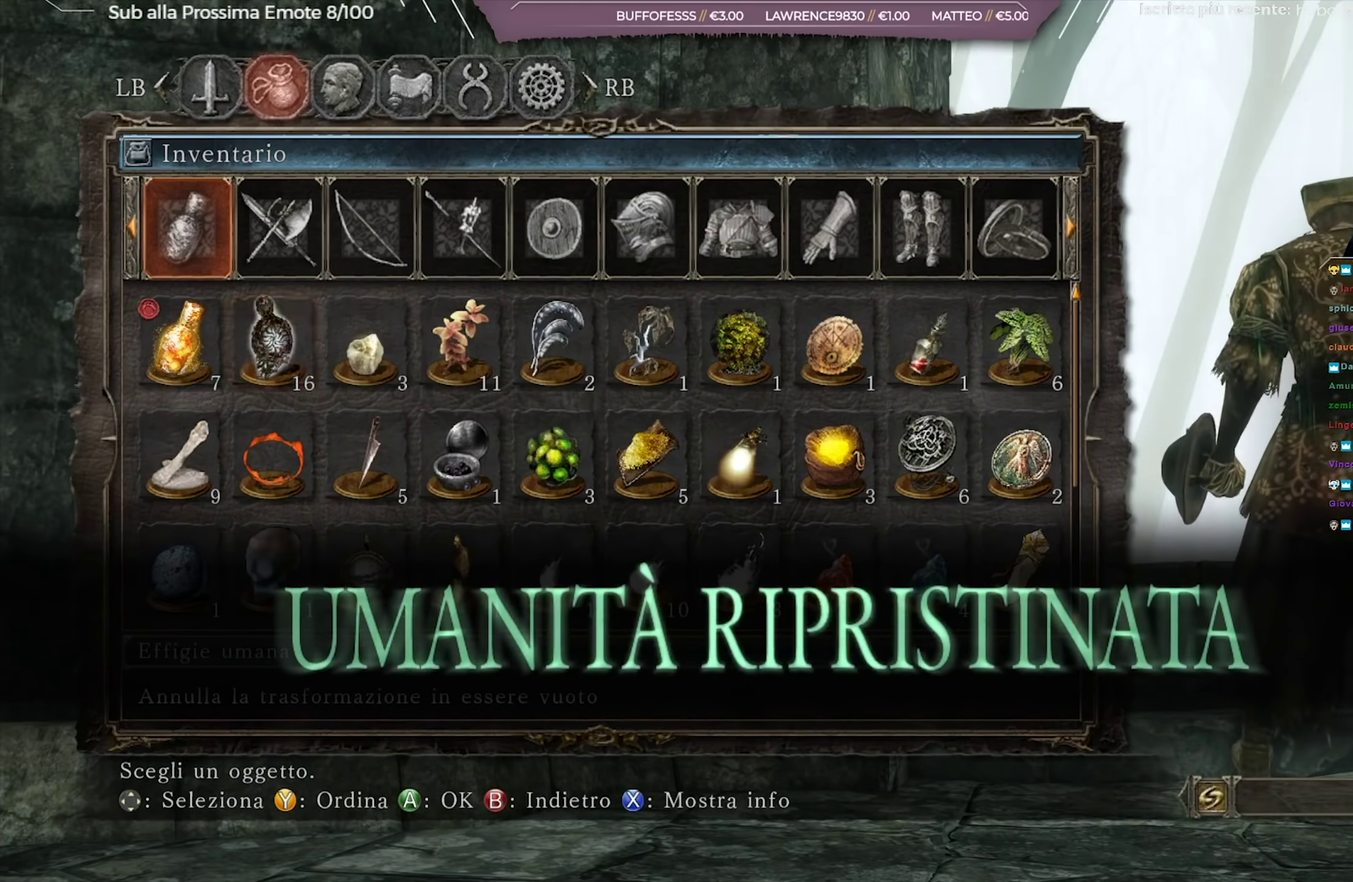
{"dt_ms": 501, "buttons": [], "left_stick": "up", "right_stick": "center", "button_events": []}
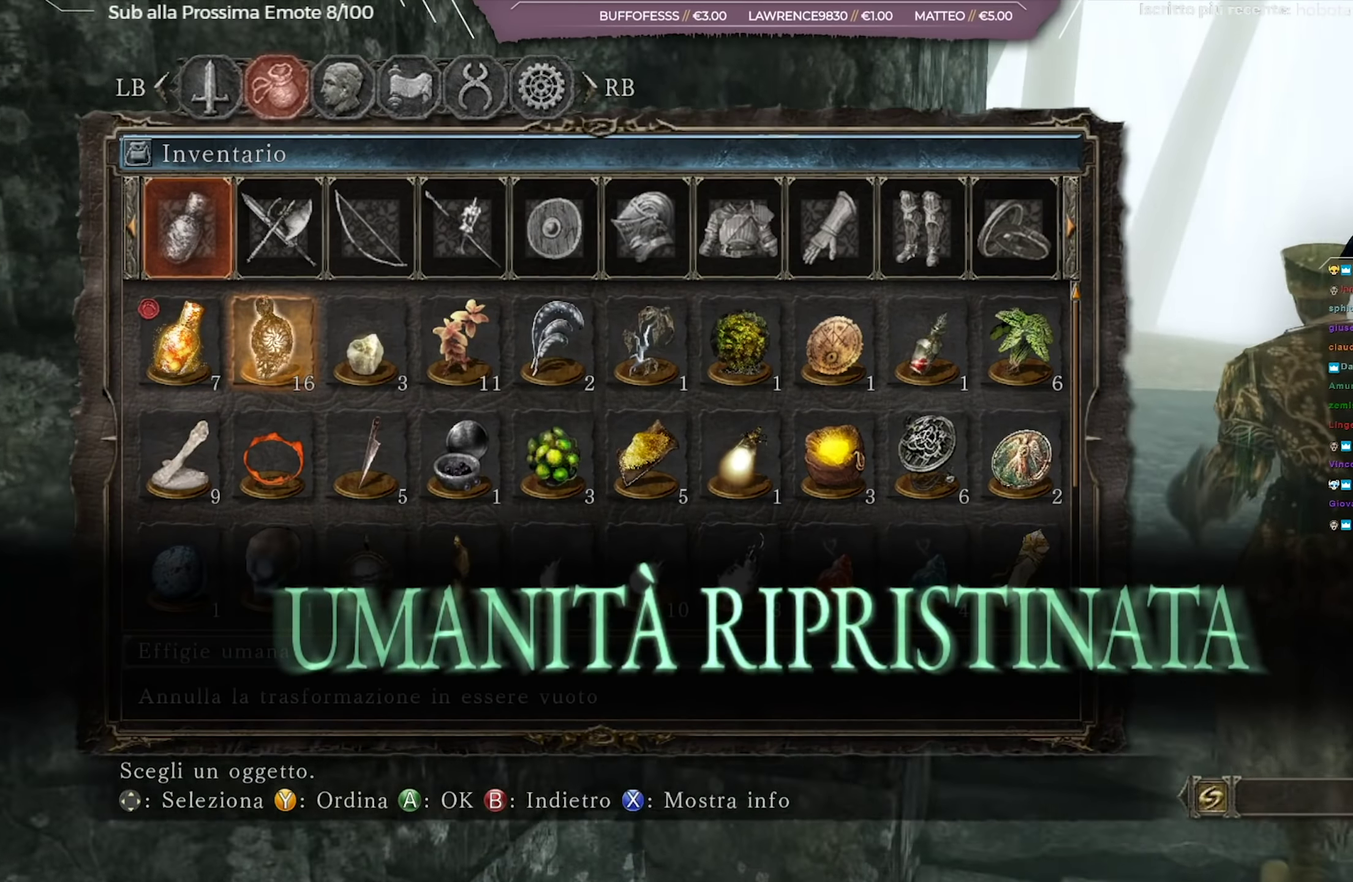
{"dt_ms": 350, "buttons": [], "left_stick": "up", "right_stick": "center", "button_events": [[67, "B", "down"], [183, "B", "up"], [234, "B", "down"], [317, "B", "up"]]}
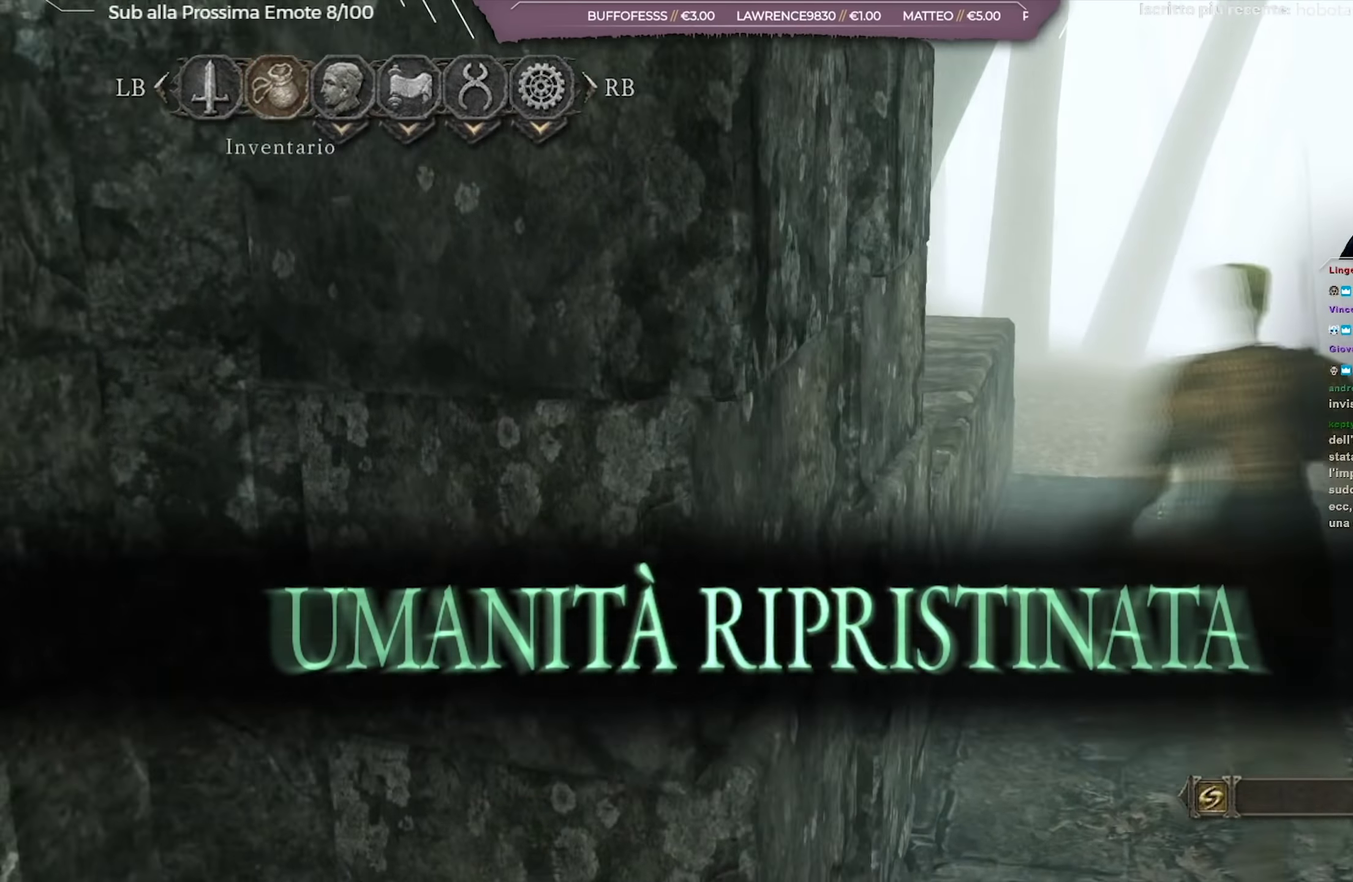
{"dt_ms": 651, "buttons": [], "left_stick": "up-right", "right_stick": "center", "button_events": [[51, "B", "down"], [151, "B", "up"]]}
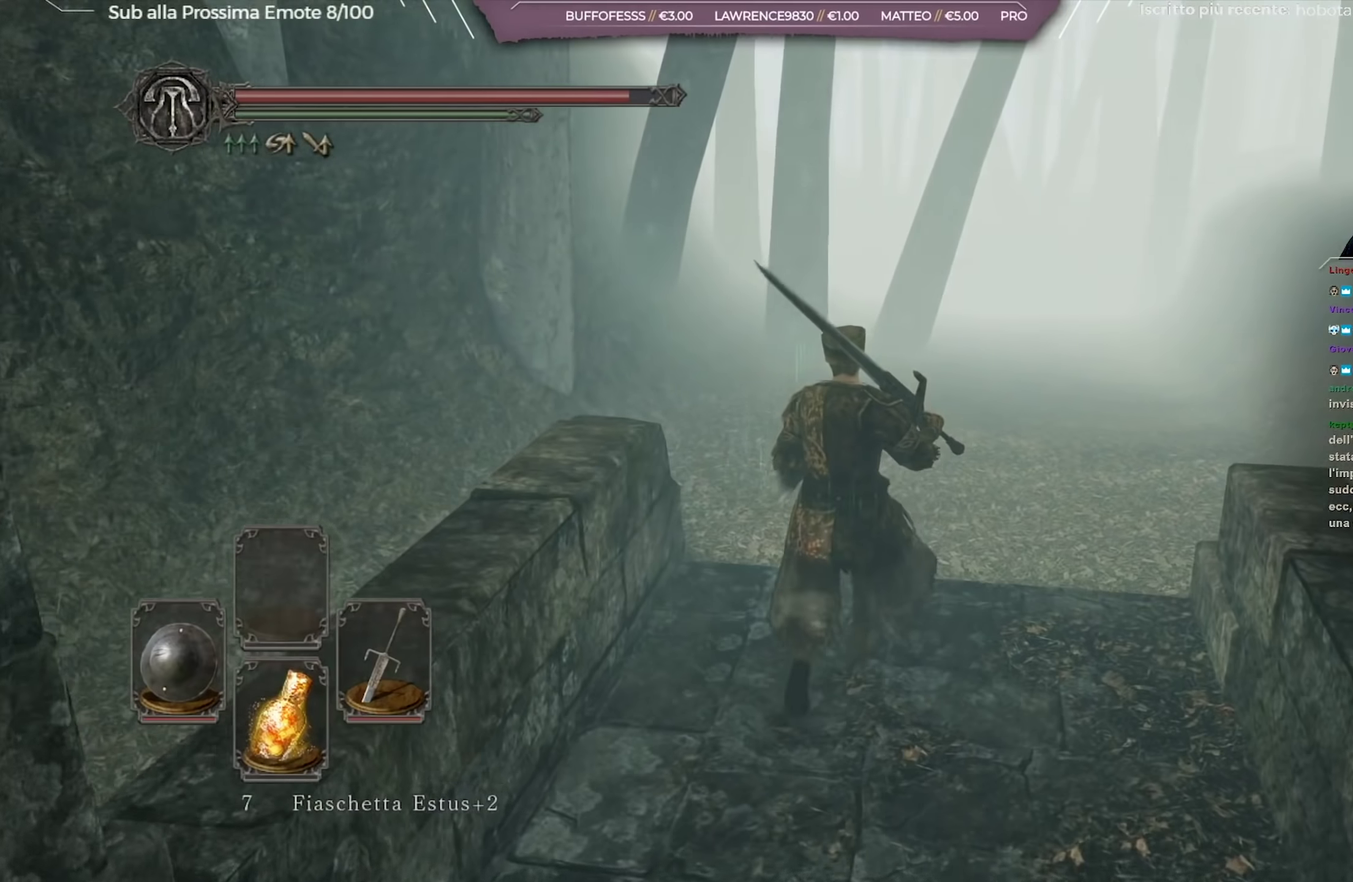
{"dt_ms": 350, "buttons": ["B"], "left_stick": "up-right", "right_stick": "center", "button_events": [[100, "B", "down"]]}
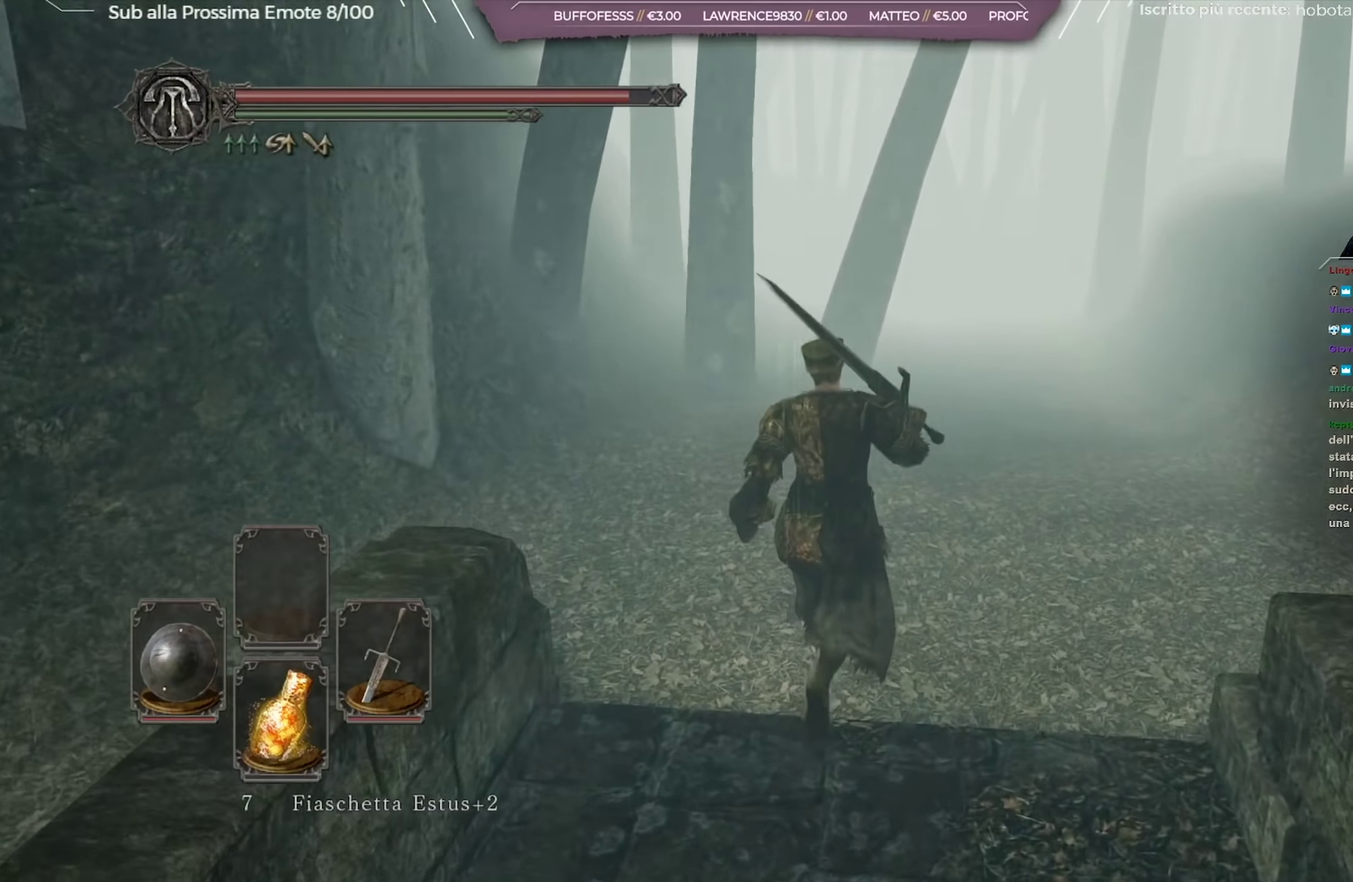
{"dt_ms": 651, "buttons": ["B"], "left_stick": "up-right", "right_stick": "center", "button_events": []}
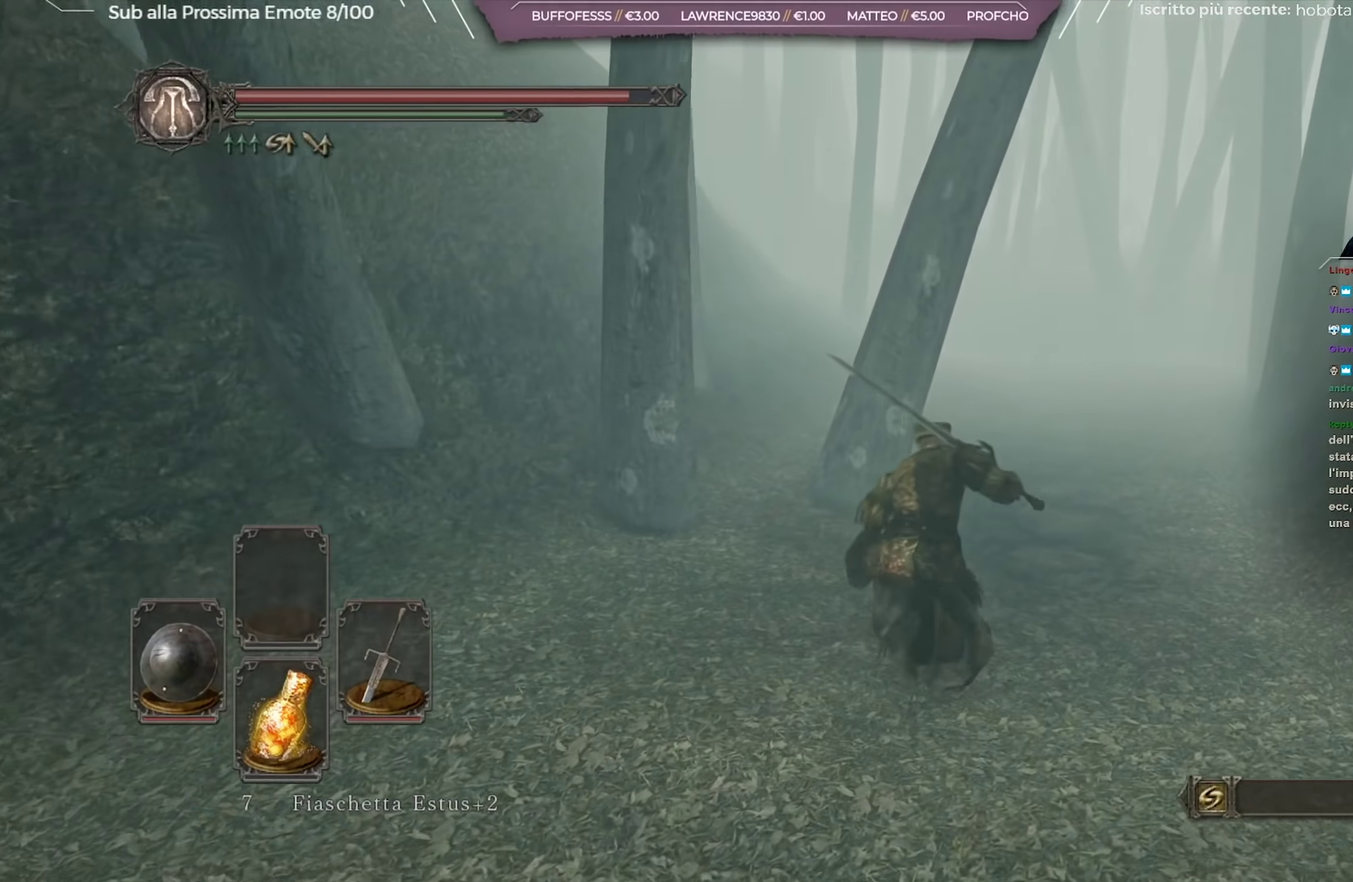
{"dt_ms": 451, "buttons": ["B"], "left_stick": "up-right", "right_stick": "center", "button_events": []}
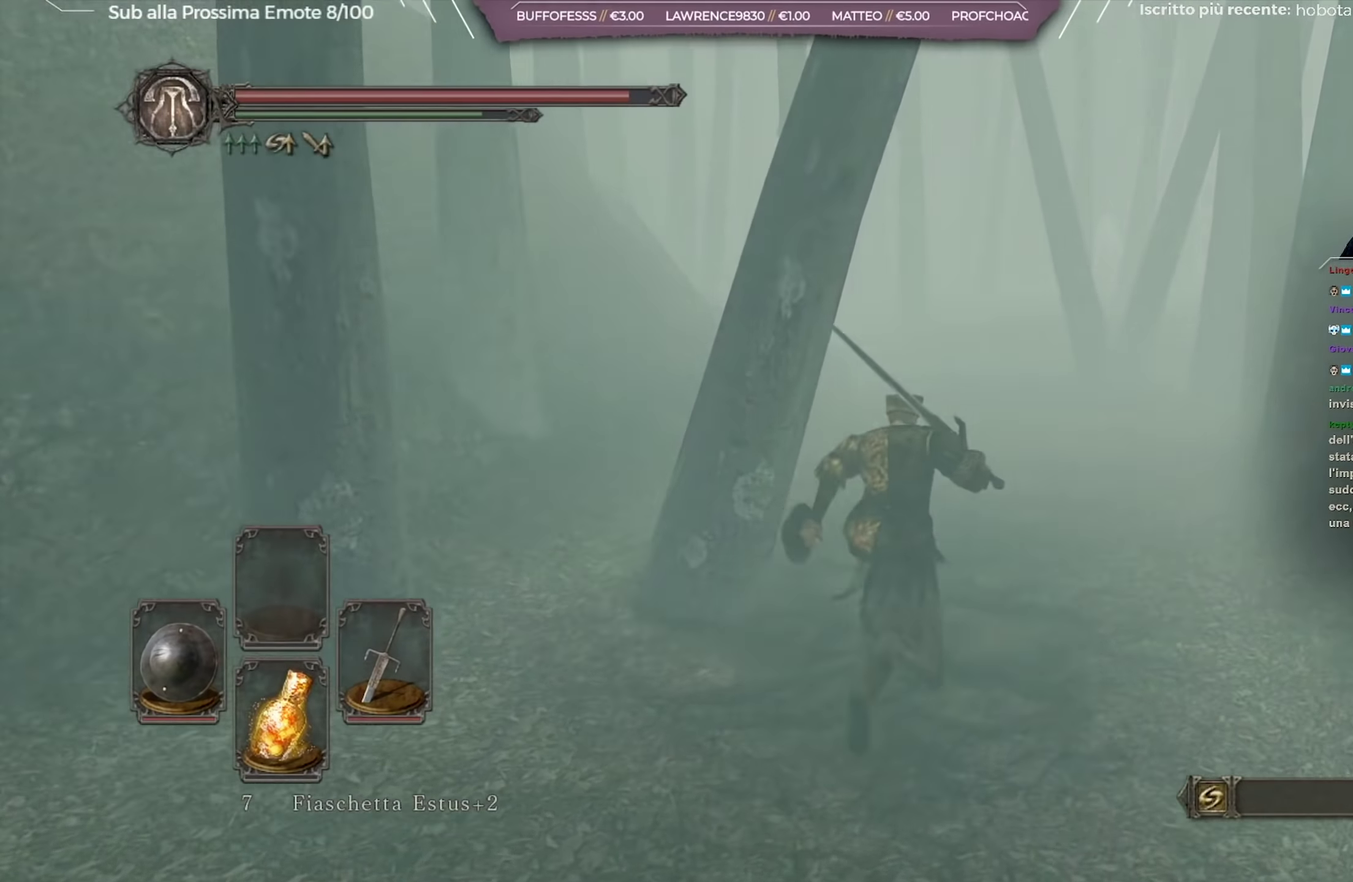
{"dt_ms": 550, "buttons": [], "left_stick": "up", "right_stick": "center", "button_events": [[333, "B", "up"]]}
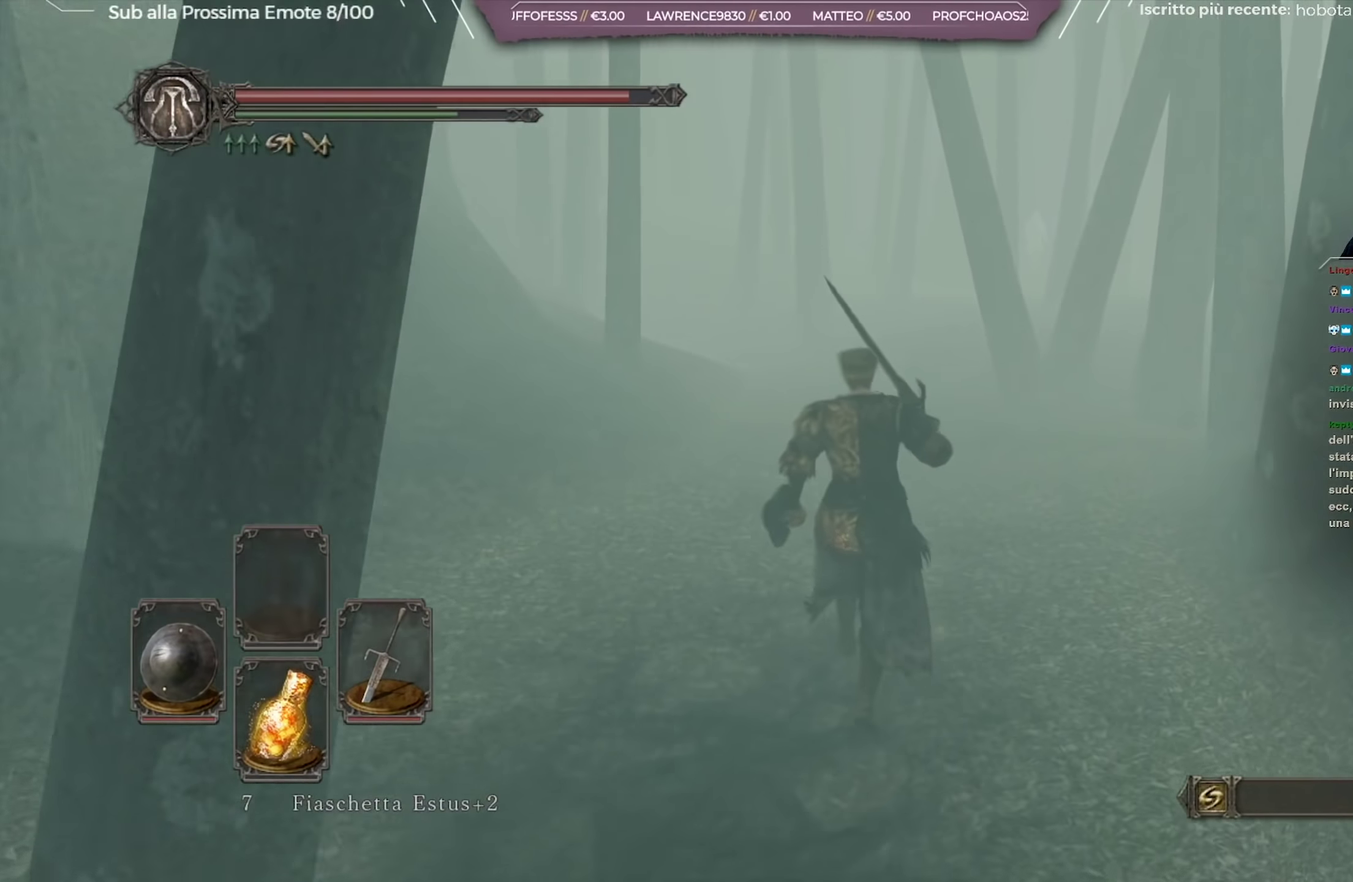
{"dt_ms": 501, "buttons": [], "left_stick": "up", "right_stick": "center", "button_events": []}